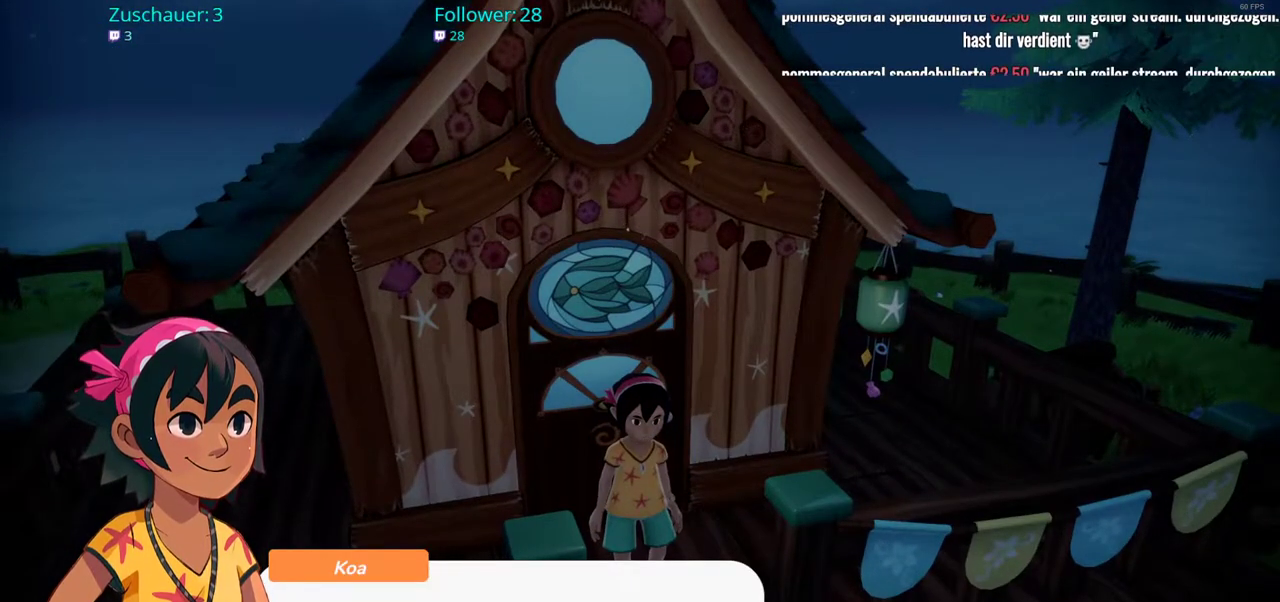
Gameplay with a controller (Xbox layout); each line is a JSON object with the inputs held at the frame after it. "events" lists button and stick changes between this image and that frame as [ms after this image, input, new state], when the widget could be followed in between. Not read: L3 R3.
{"buttons": ["A"], "left_stick": "center", "right_stick": "center", "events": [[500, "A", "down"]]}
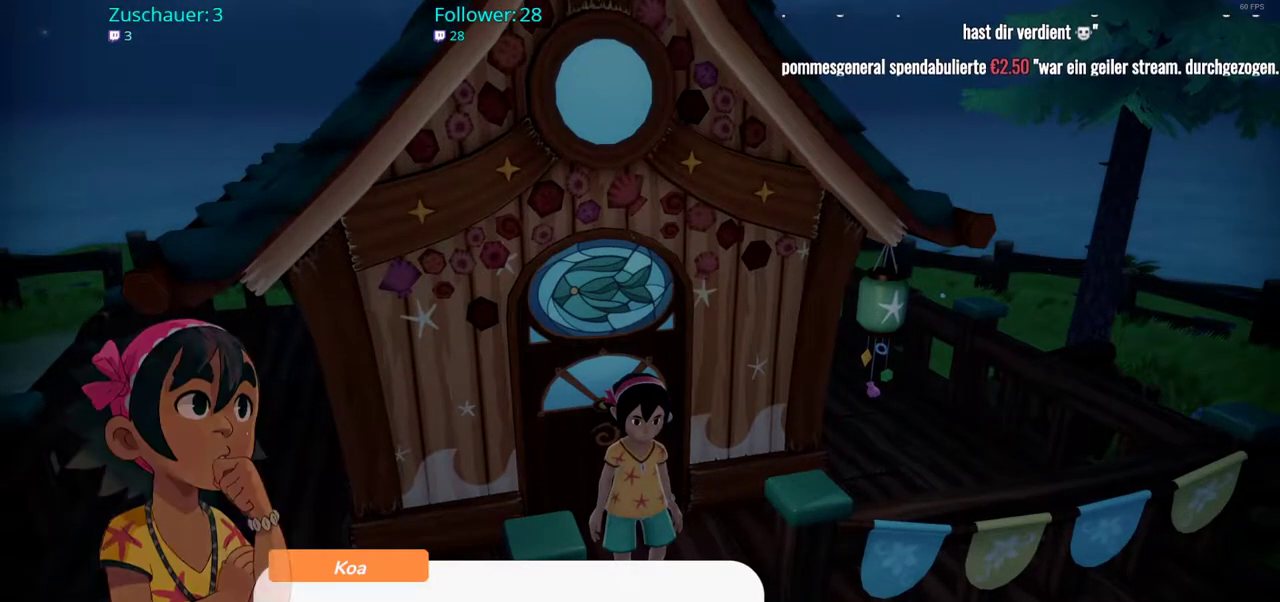
{"buttons": [], "left_stick": "center", "right_stick": "center", "events": [[83, "A", "up"]]}
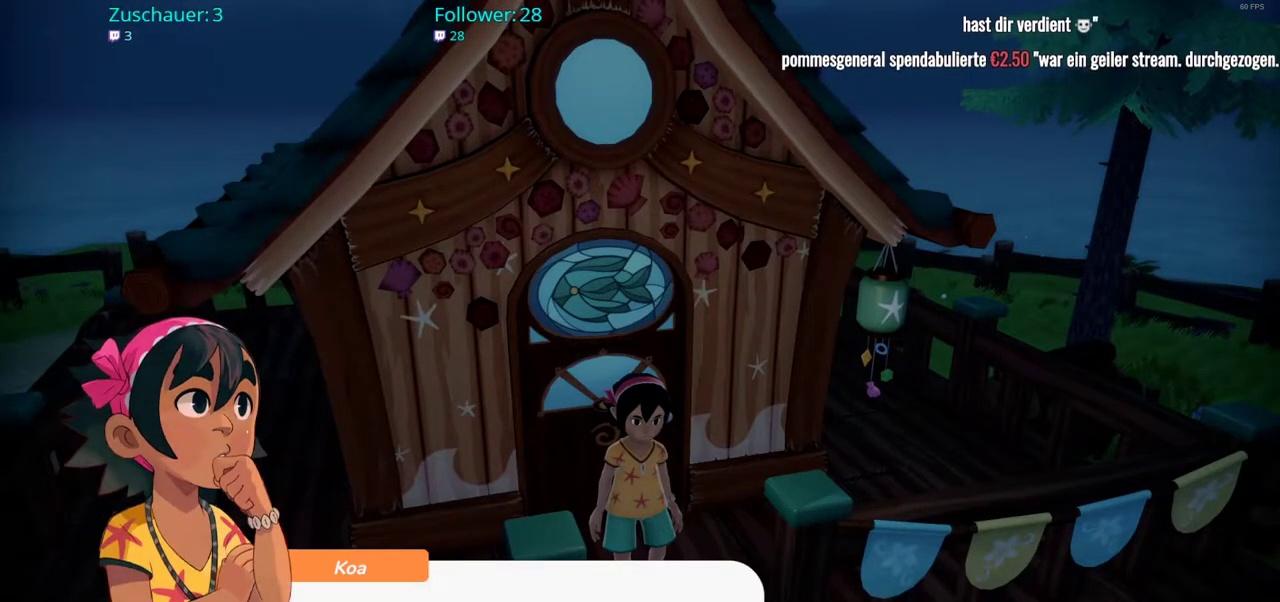
{"buttons": [], "left_stick": "center", "right_stick": "center", "events": []}
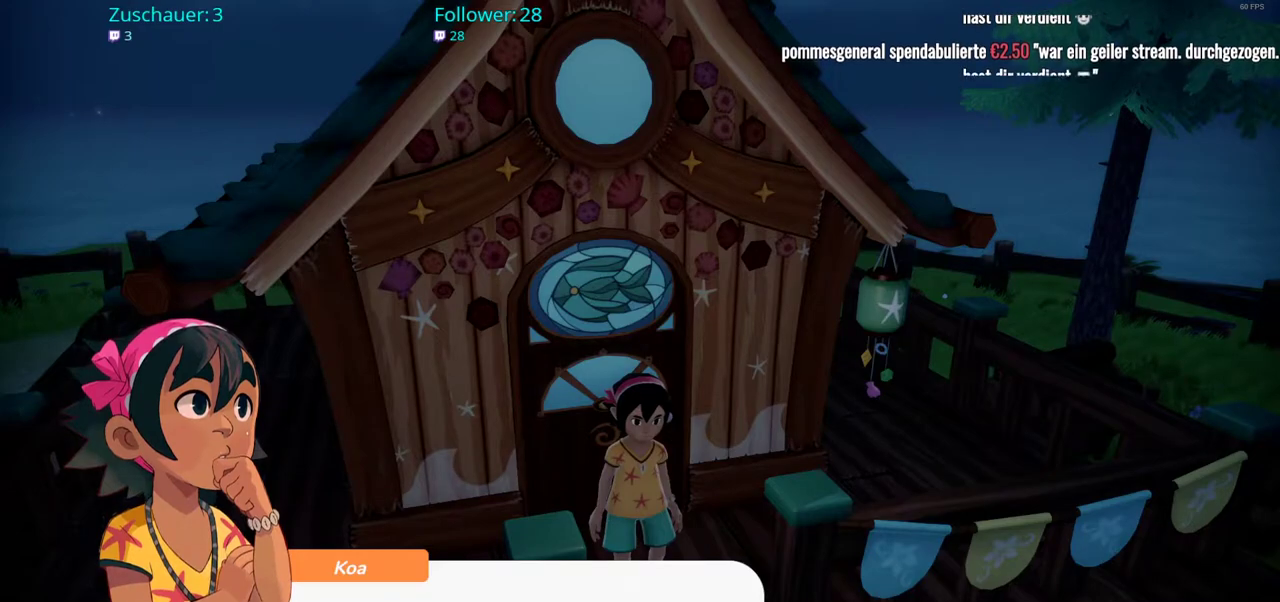
{"buttons": ["A"], "left_stick": "center", "right_stick": "center", "events": [[500, "A", "down"]]}
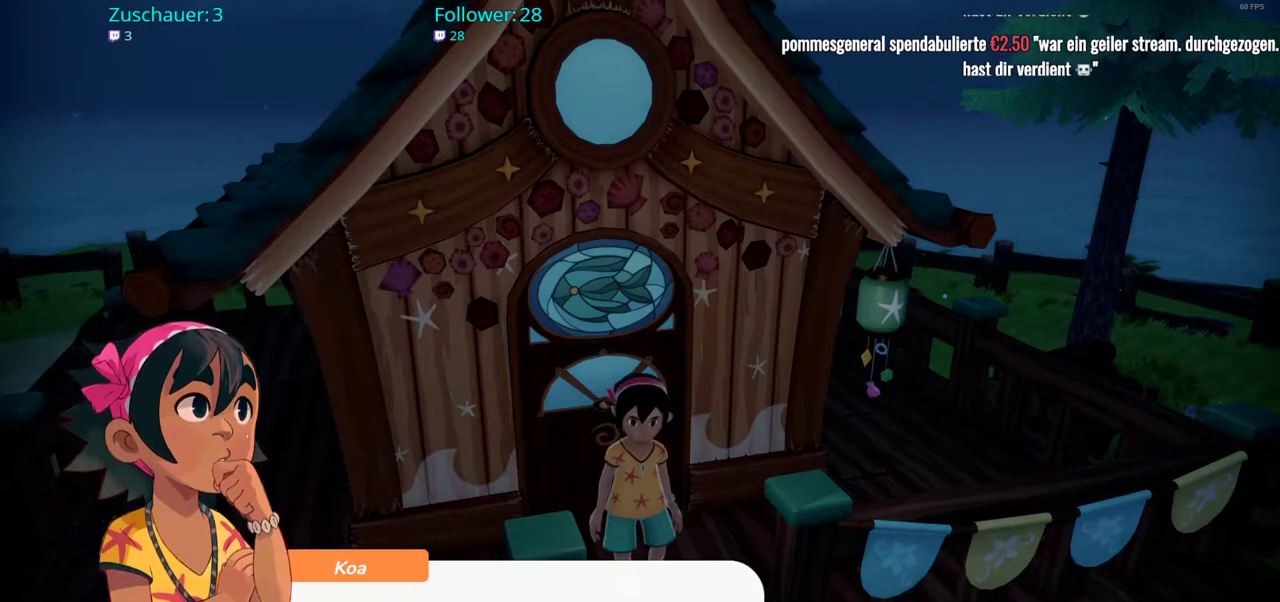
{"buttons": ["A"], "left_stick": "center", "right_stick": "center", "events": [[133, "A", "up"], [433, "A", "down"]]}
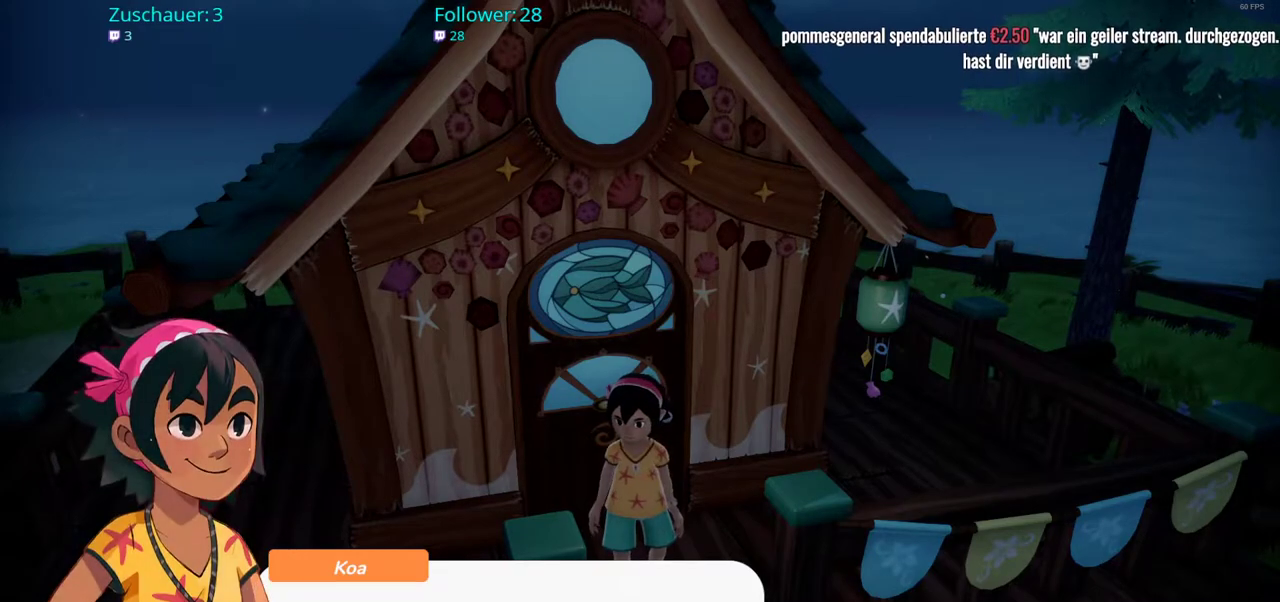
{"buttons": [], "left_stick": "center", "right_stick": "center", "events": [[67, "A", "up"]]}
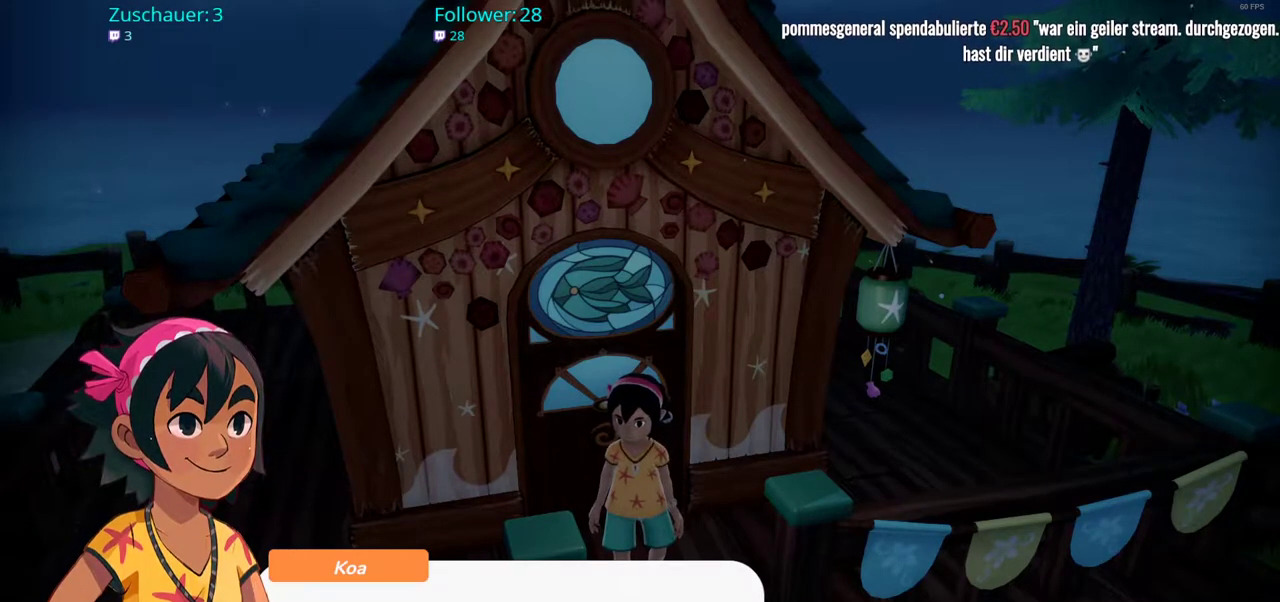
{"buttons": [], "left_stick": "down-right", "right_stick": "center", "events": [[33, "A", "down"], [67, "R2", "down"], [150, "A", "up"], [150, "R2", "up"], [333, "left_stick", "down-right"]]}
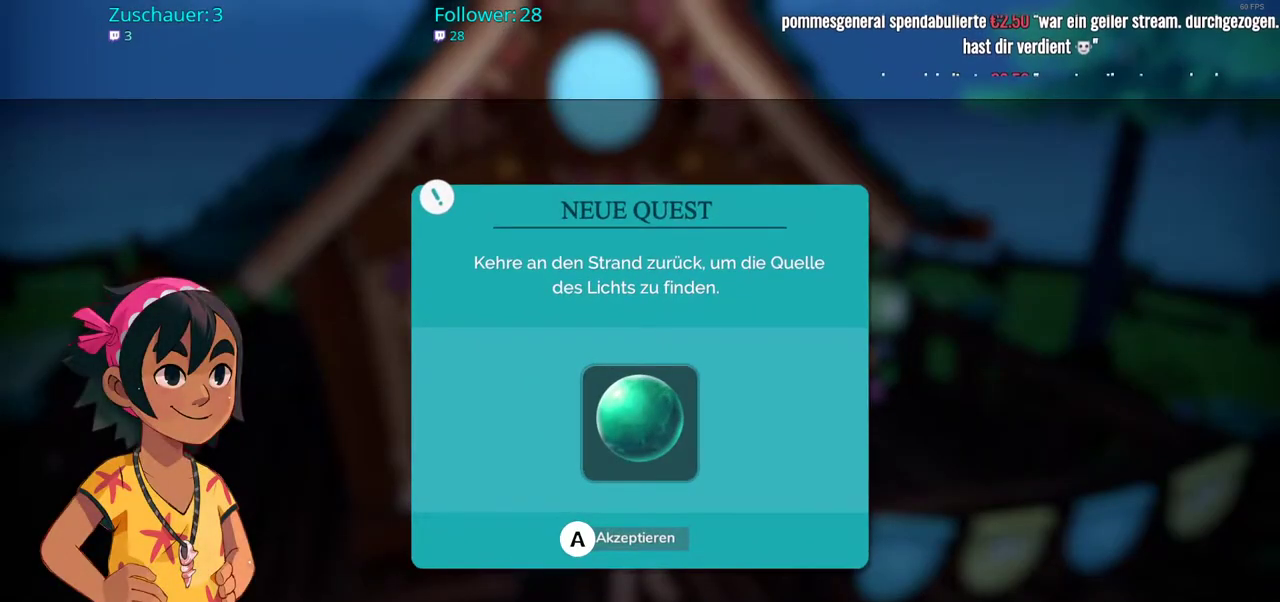
{"buttons": [], "left_stick": "center", "right_stick": "center", "events": [[17, "left_stick", "center"], [300, "A", "down"], [400, "A", "up"]]}
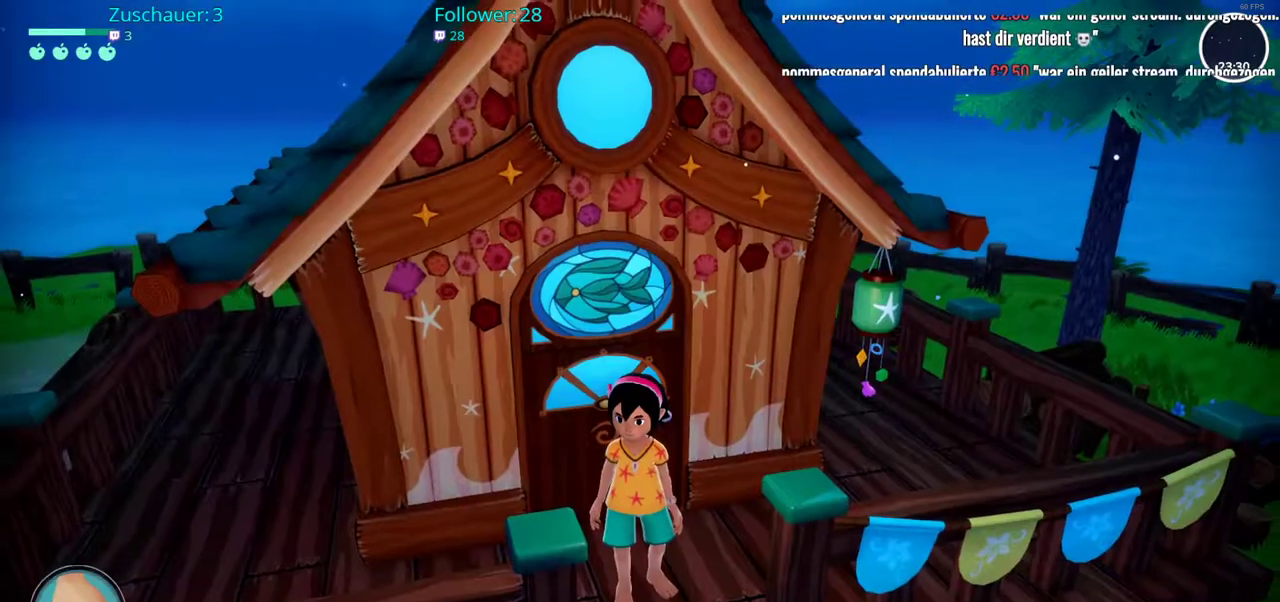
{"buttons": [], "left_stick": "down-right", "right_stick": "right", "events": [[283, "right_stick", "right"], [317, "left_stick", "down-right"]]}
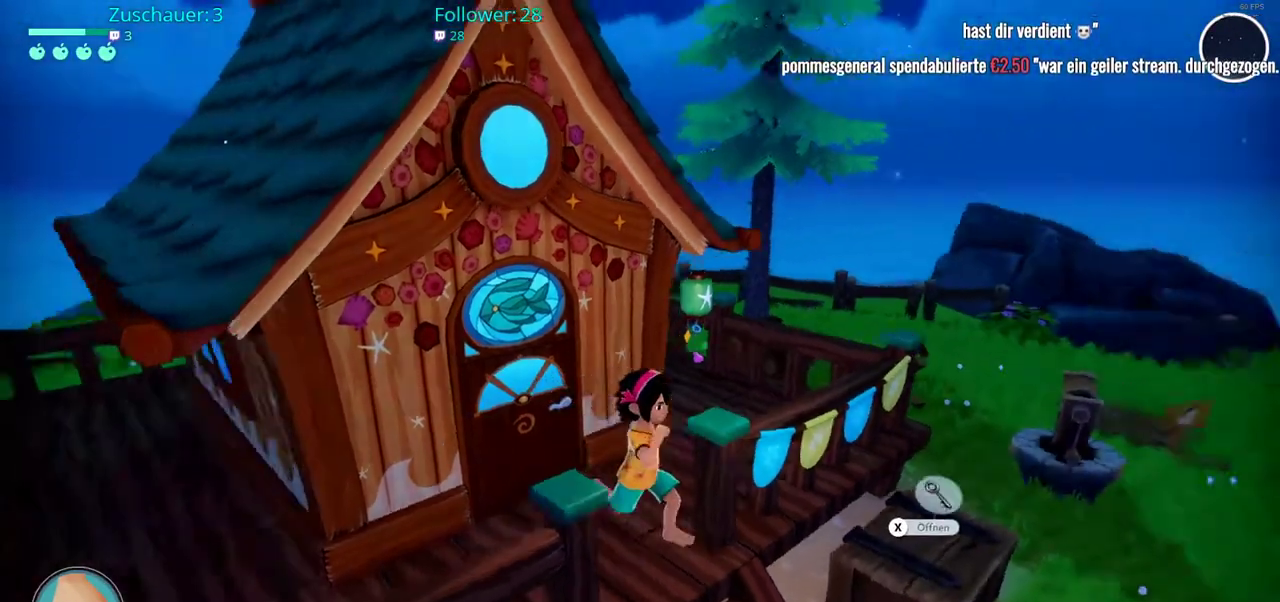
{"buttons": [], "left_stick": "up-right", "right_stick": "right", "events": [[167, "left_stick", "right"], [350, "left_stick", "up-right"]]}
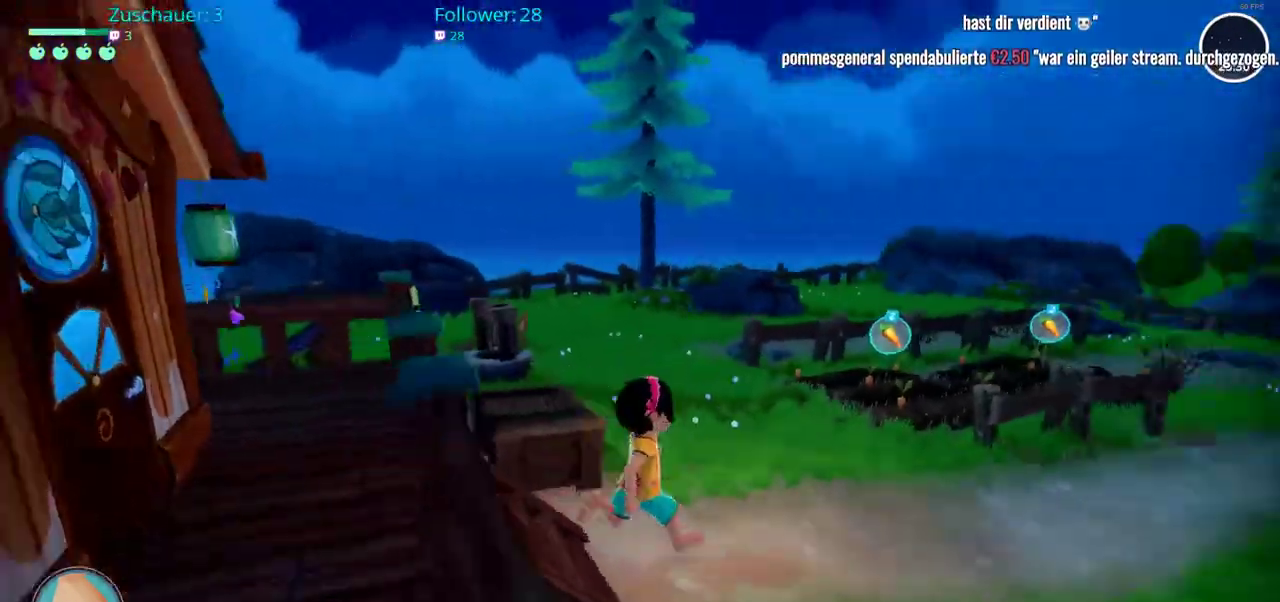
{"buttons": [], "left_stick": "center", "right_stick": "center", "events": [[400, "left_stick", "center"], [450, "right_stick", "center"]]}
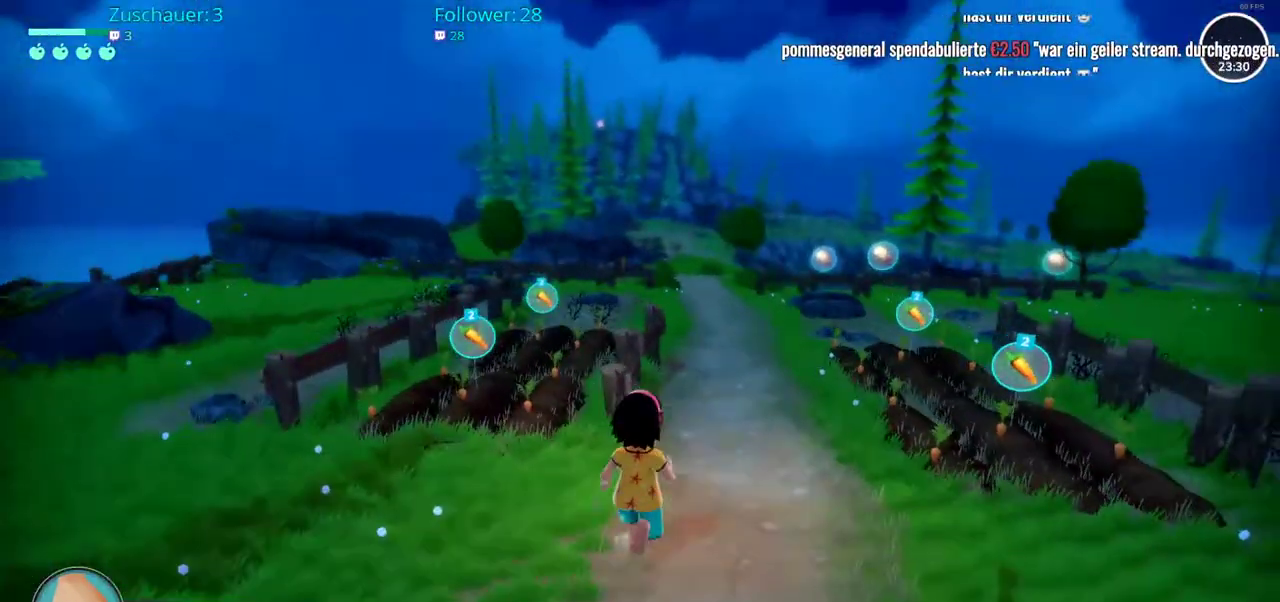
{"buttons": [], "left_stick": "up", "right_stick": "center", "events": [[150, "left_stick", "up"]]}
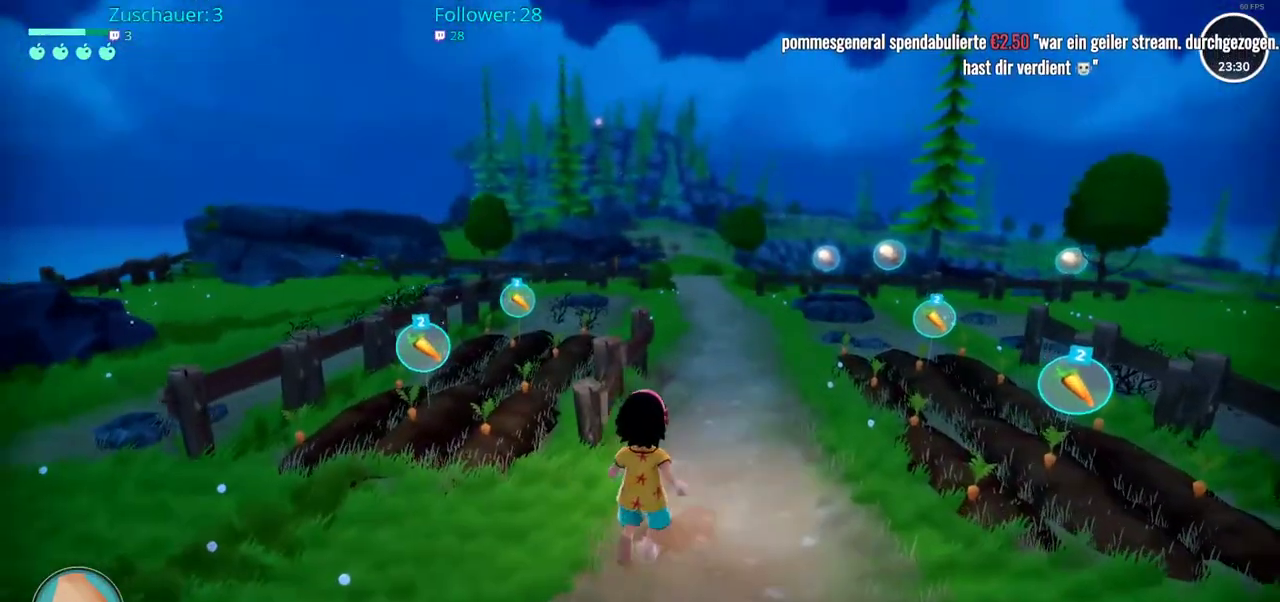
{"buttons": [], "left_stick": "up", "right_stick": "center", "events": []}
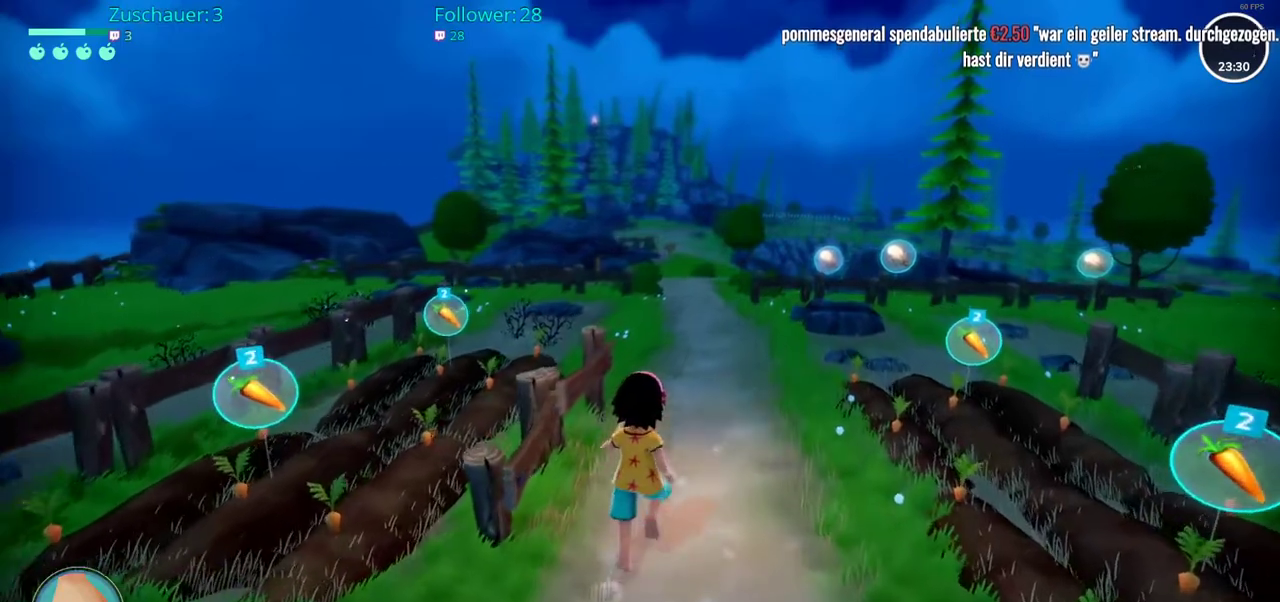
{"buttons": ["R2"], "left_stick": "up", "right_stick": "right", "events": [[83, "R2", "down"], [500, "right_stick", "right"]]}
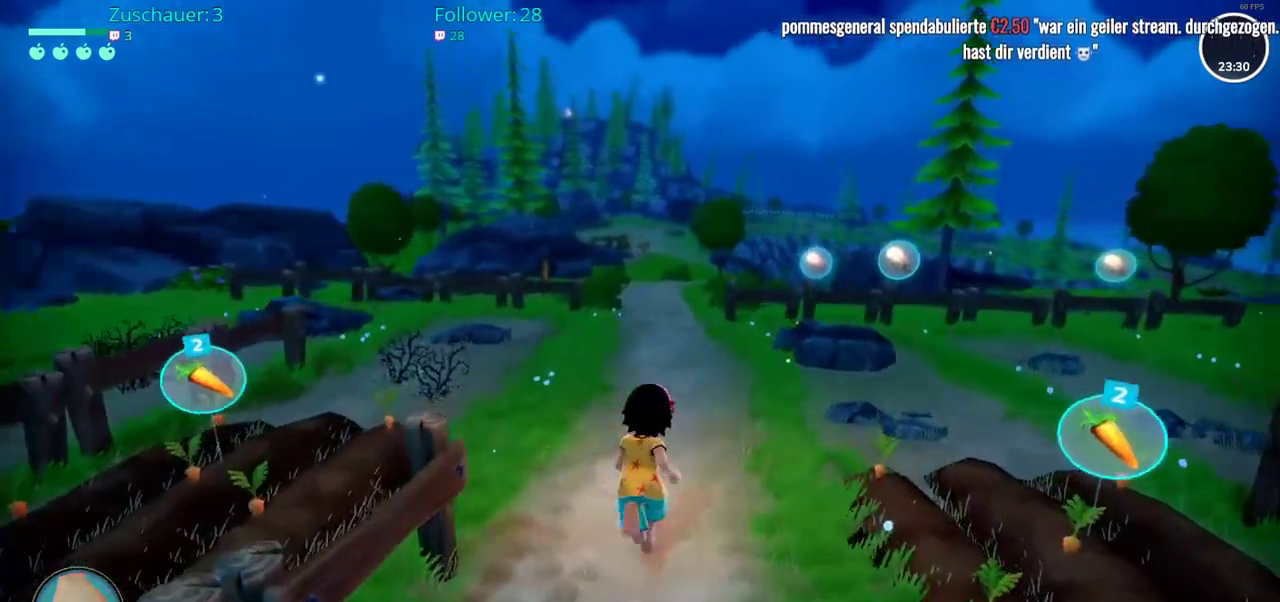
{"buttons": ["R2"], "left_stick": "up", "right_stick": "center", "events": [[350, "right_stick", "center"]]}
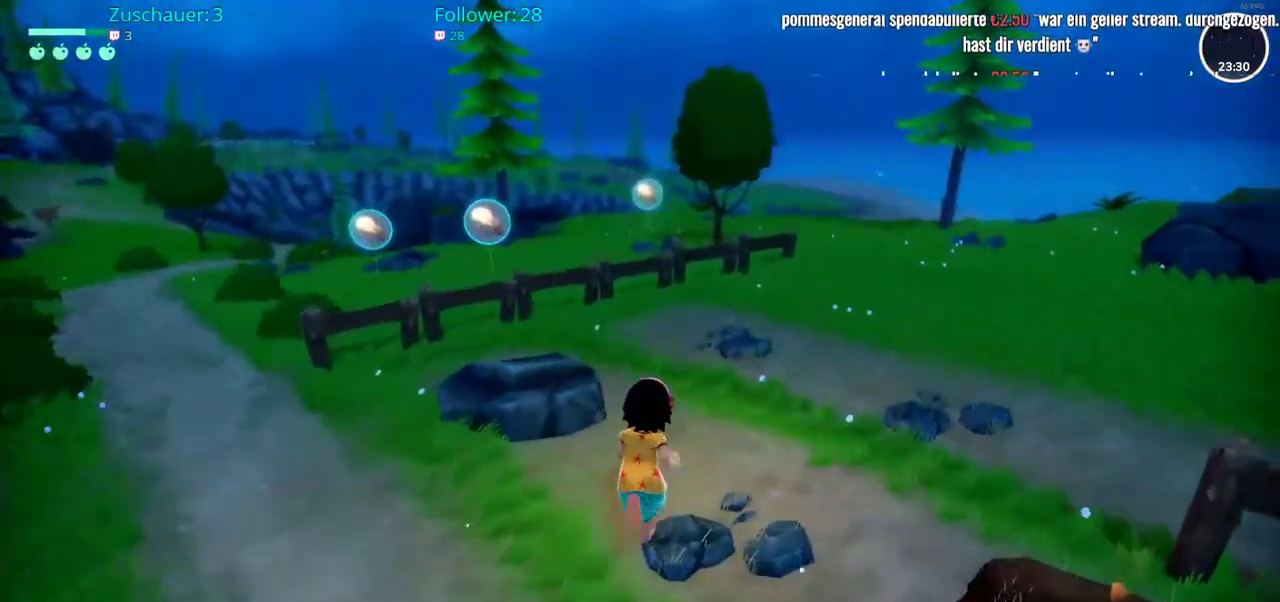
{"buttons": ["R2"], "left_stick": "up", "right_stick": "center", "events": []}
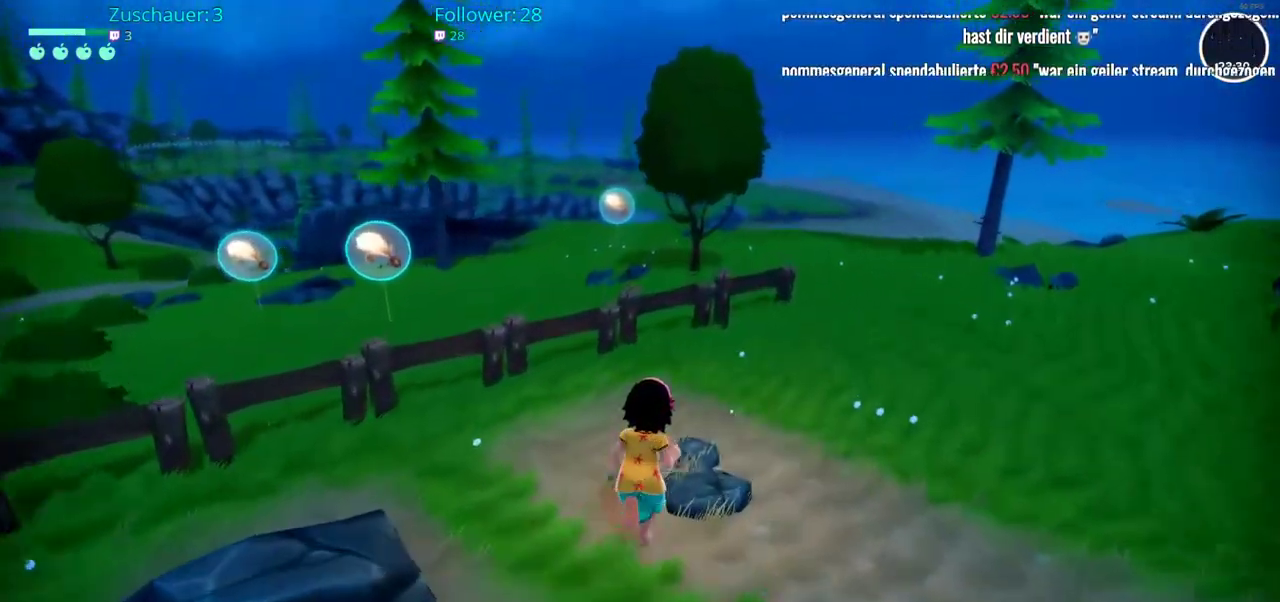
{"buttons": ["R2"], "left_stick": "up-right", "right_stick": "center", "events": [[117, "left_stick", "up-right"]]}
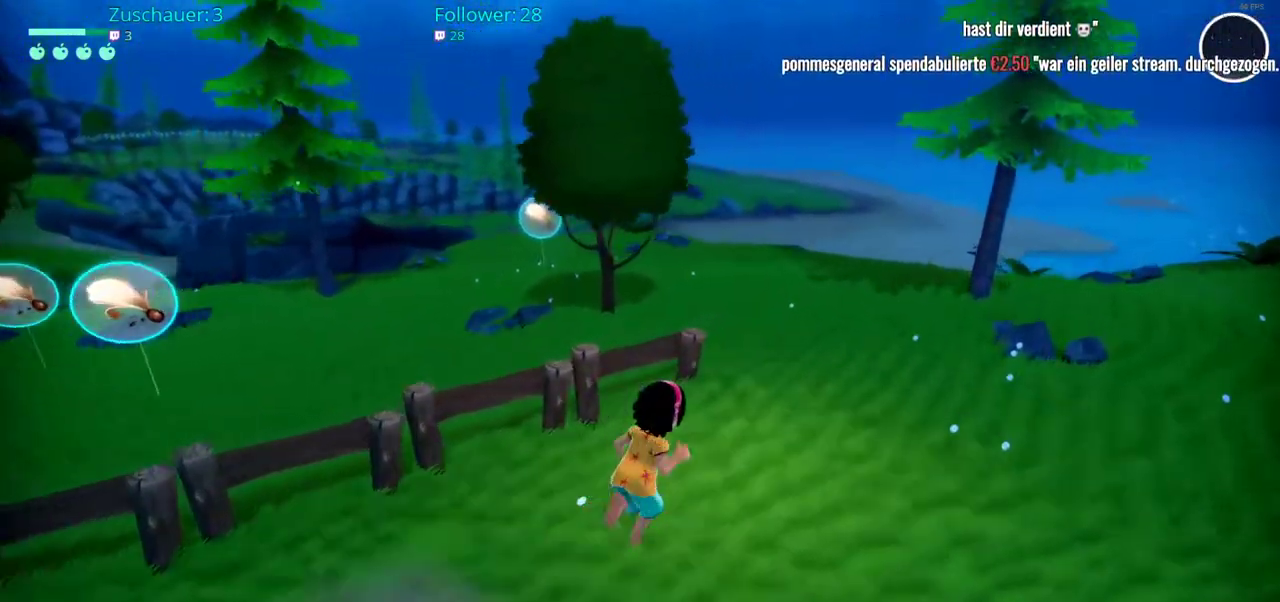
{"buttons": [], "left_stick": "center", "right_stick": "center", "events": [[67, "R2", "up"], [67, "left_stick", "center"], [200, "DPAD_DOWN", "down"], [350, "DPAD_DOWN", "up"]]}
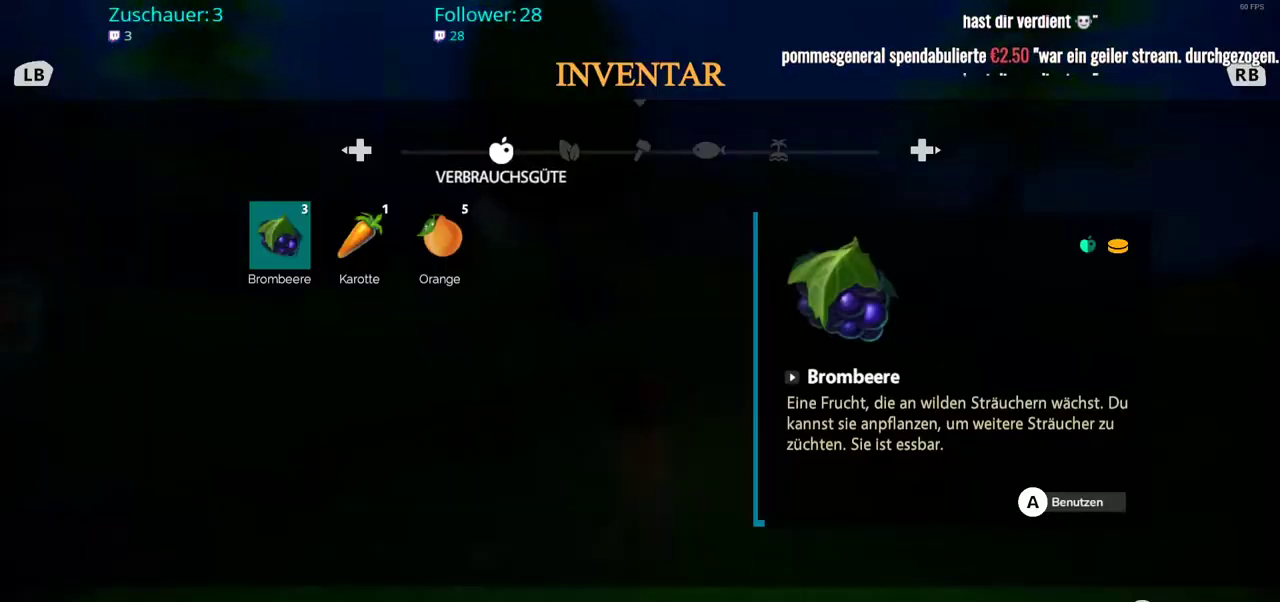
{"buttons": [], "left_stick": "center", "right_stick": "center", "events": [[117, "B", "down"], [233, "B", "up"], [317, "DPAD_UP", "down"], [417, "DPAD_UP", "up"]]}
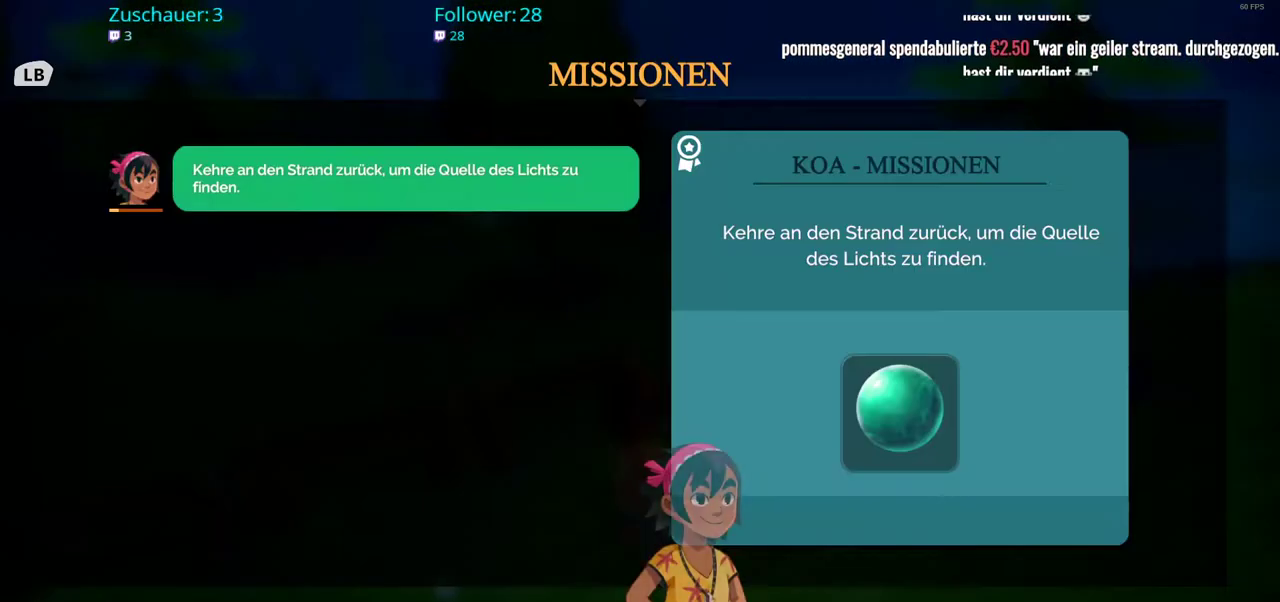
{"buttons": [], "left_stick": "center", "right_stick": "center", "events": []}
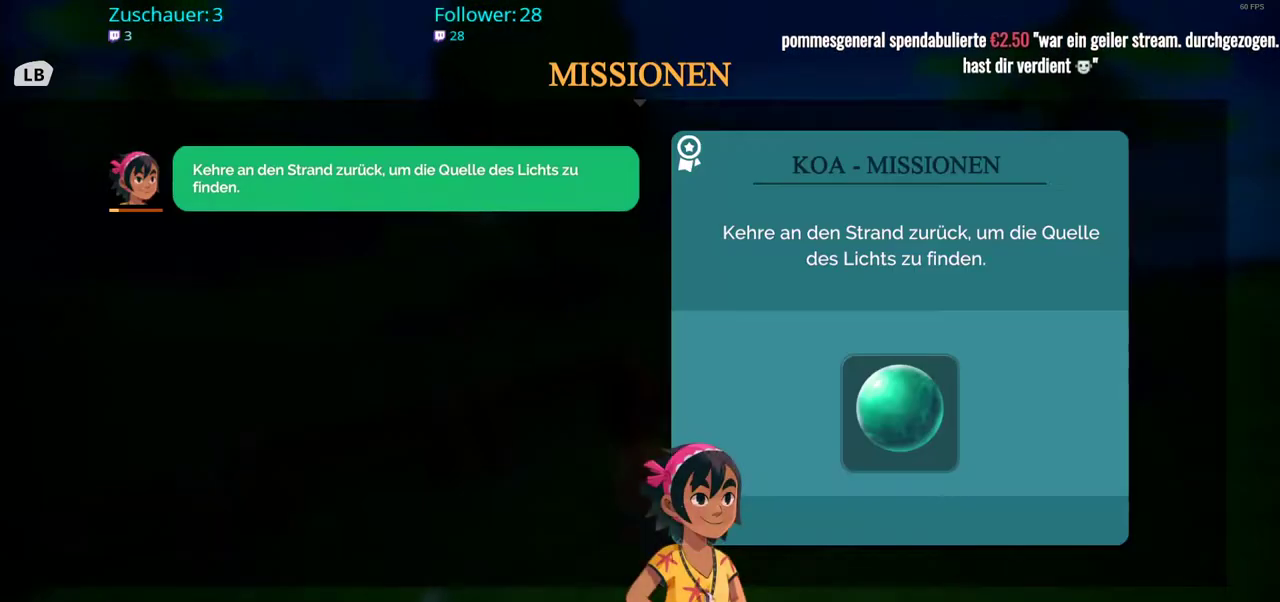
{"buttons": [], "left_stick": "center", "right_stick": "center", "events": []}
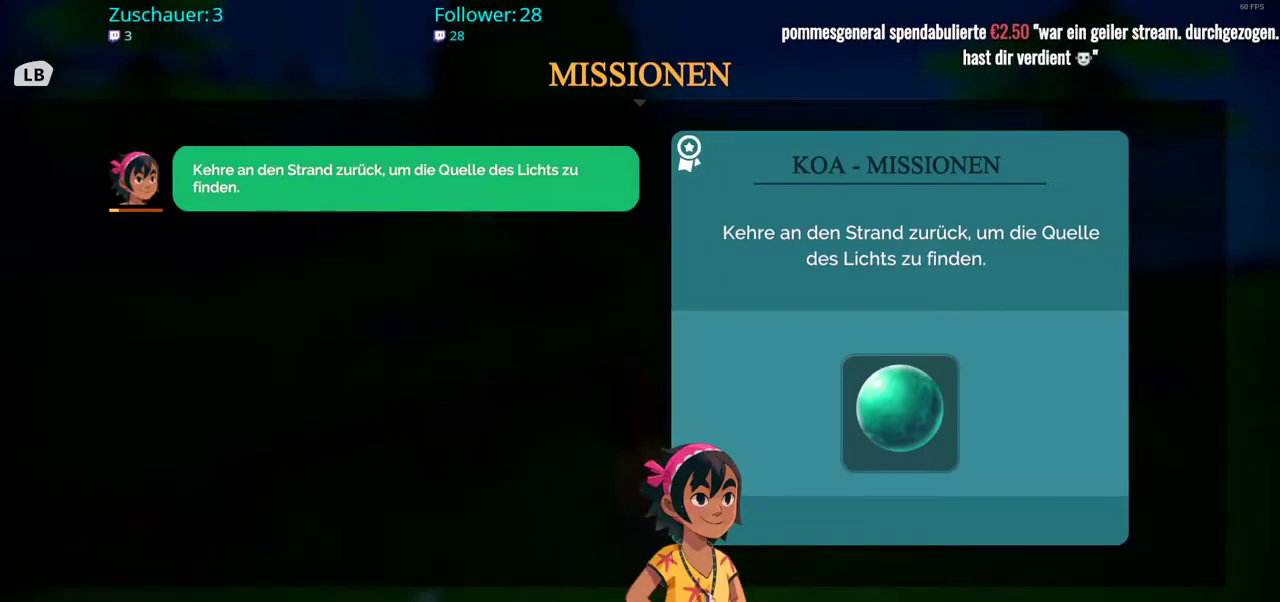
{"buttons": [], "left_stick": "center", "right_stick": "center", "events": []}
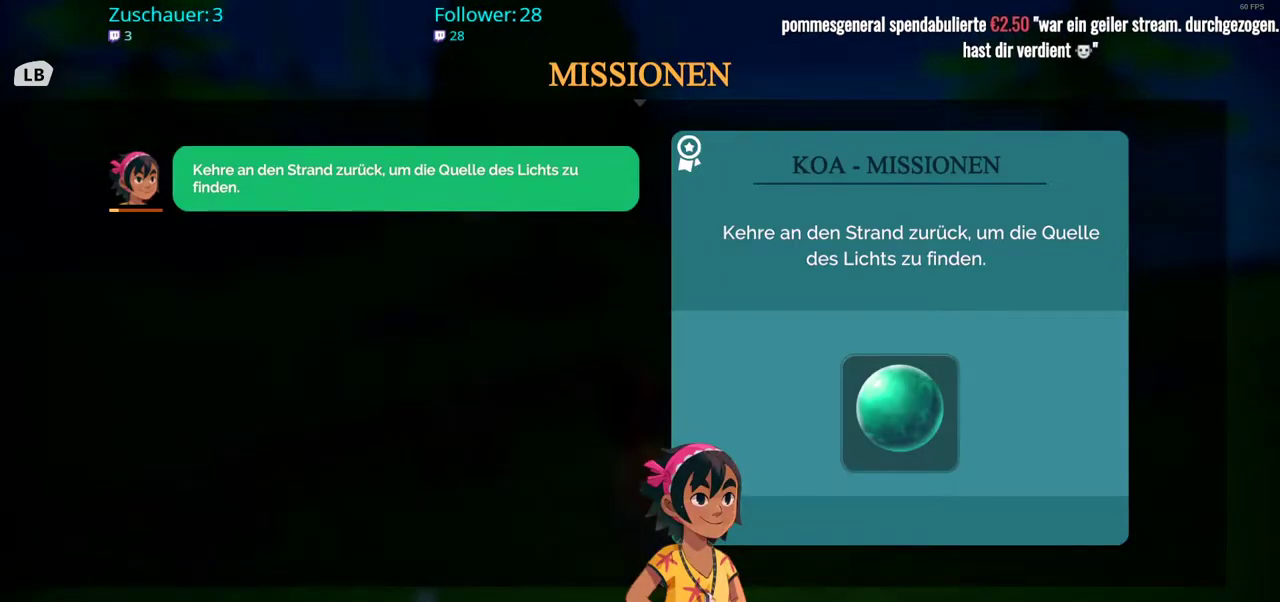
{"buttons": [], "left_stick": "up", "right_stick": "center", "events": [[300, "B", "down"], [433, "B", "up"], [450, "left_stick", "up"]]}
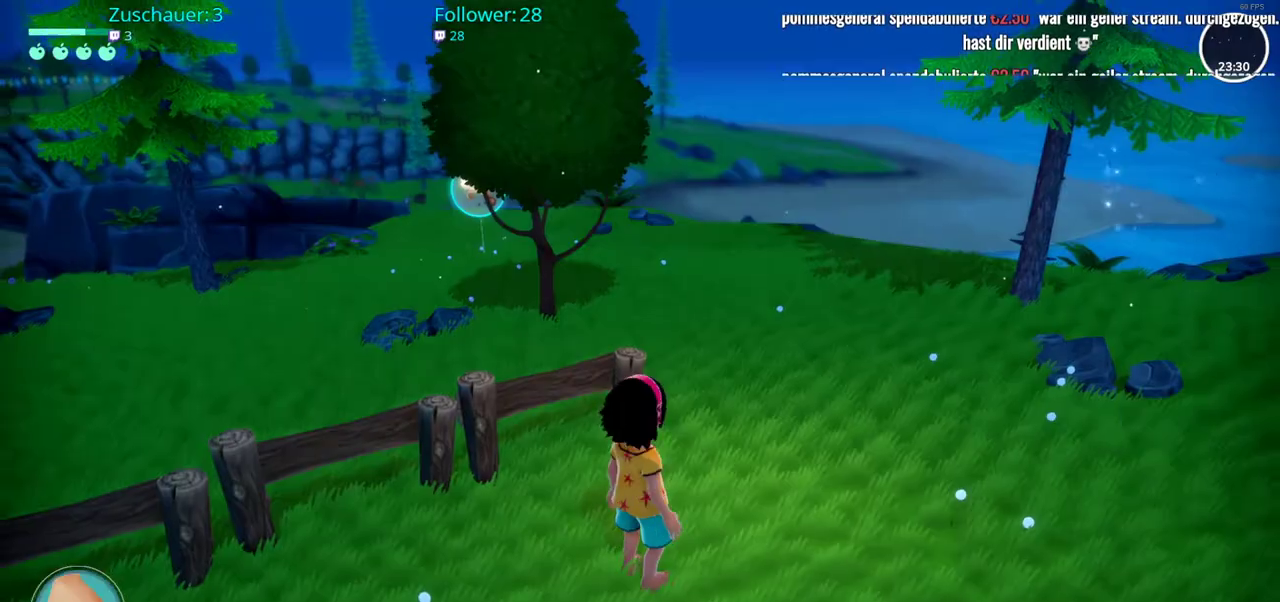
{"buttons": ["R2"], "left_stick": "up", "right_stick": "center", "events": [[67, "R2", "down"]]}
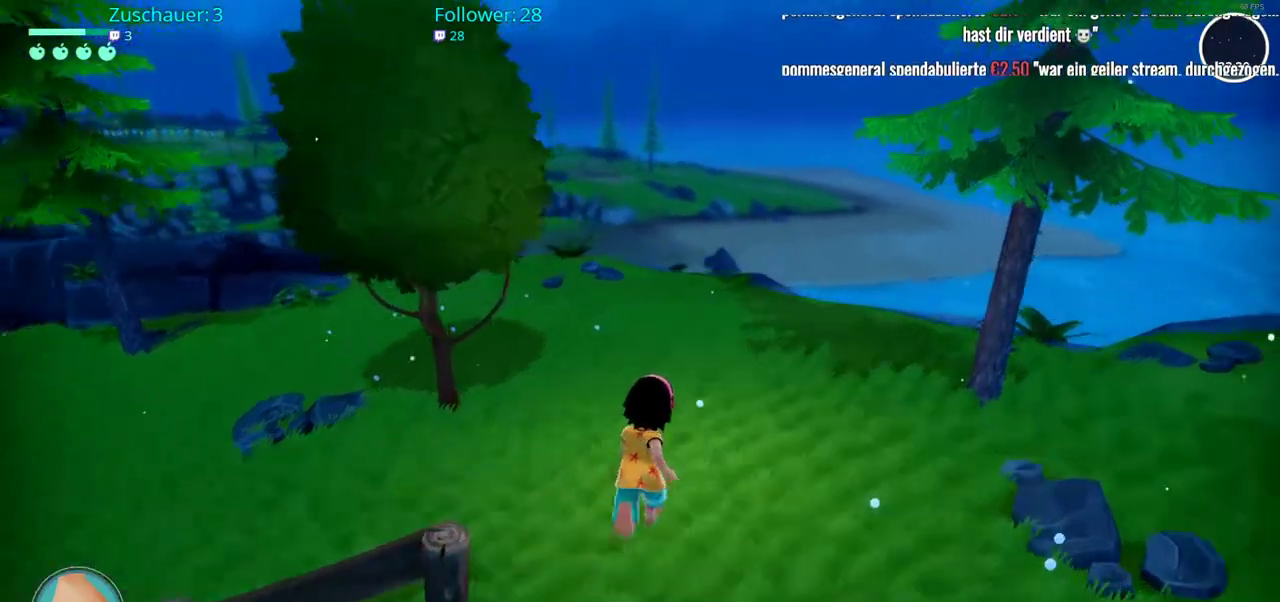
{"buttons": ["R2"], "left_stick": "up", "right_stick": "center", "events": [[67, "right_stick", "down"], [300, "right_stick", "center"]]}
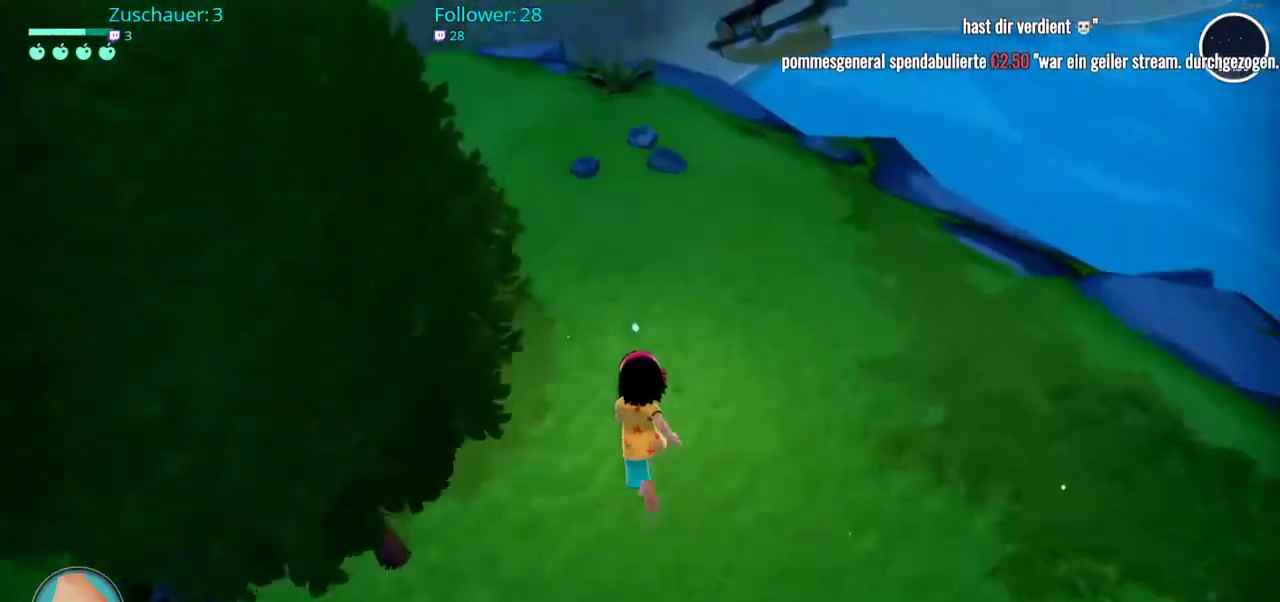
{"buttons": ["R2"], "left_stick": "up", "right_stick": "center", "events": []}
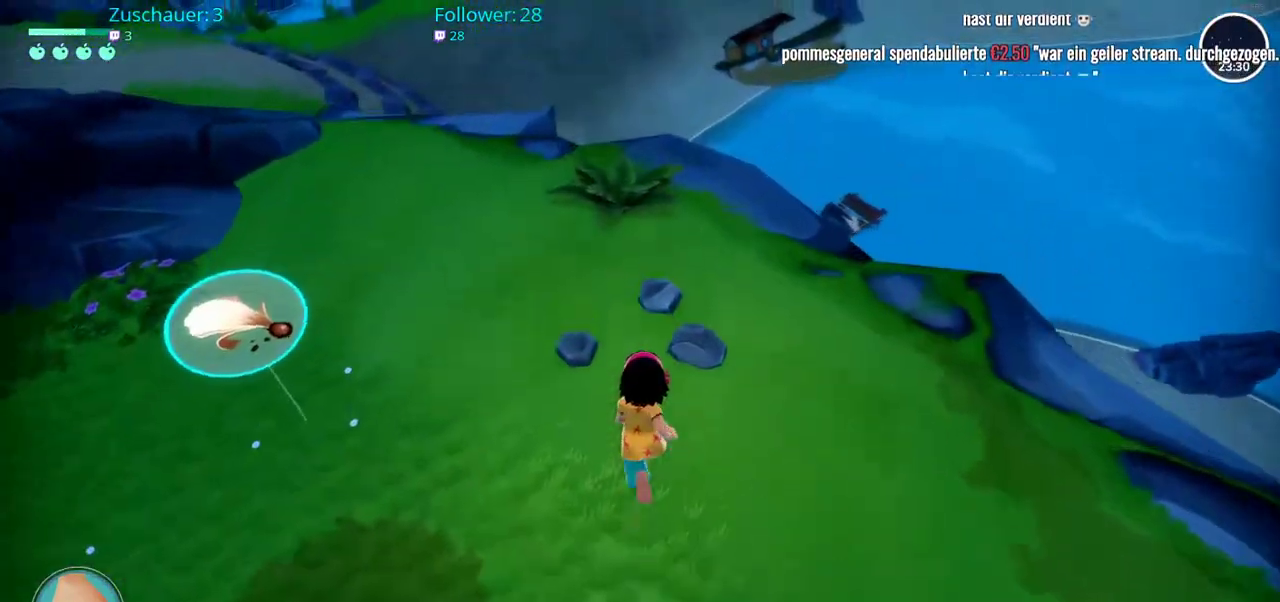
{"buttons": ["R2"], "left_stick": "up", "right_stick": "center", "events": []}
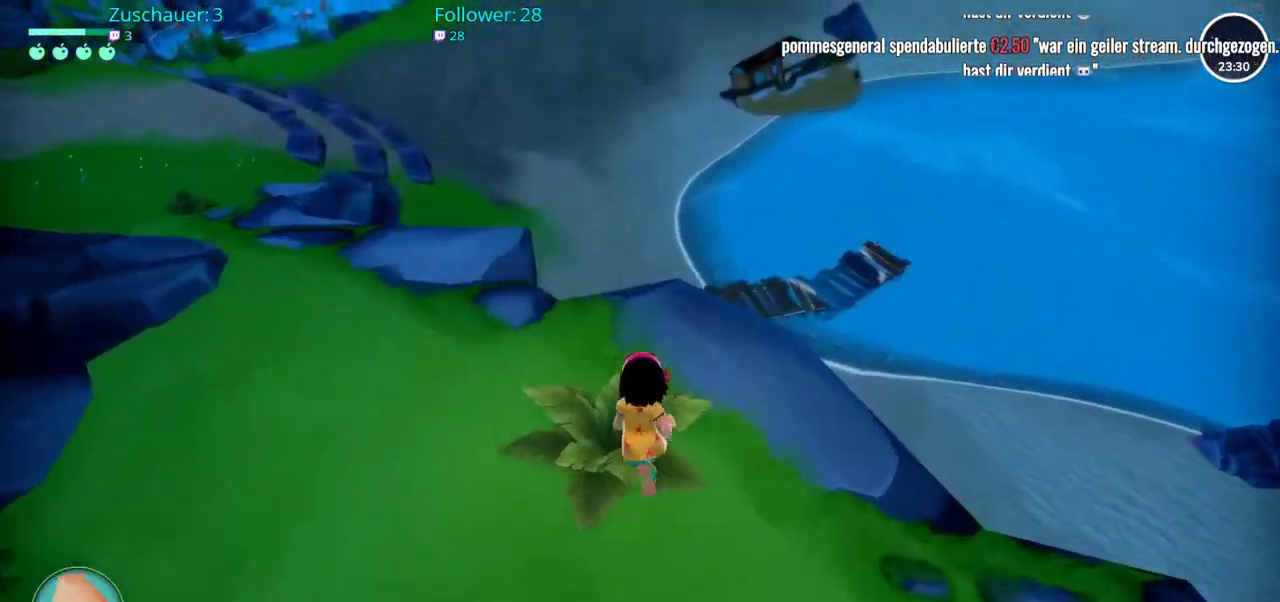
{"buttons": [], "left_stick": "center", "right_stick": "center", "events": [[133, "left_stick", "up-left"], [133, "right_stick", "down"], [300, "right_stick", "center"], [333, "left_stick", "center"], [383, "R2", "up"]]}